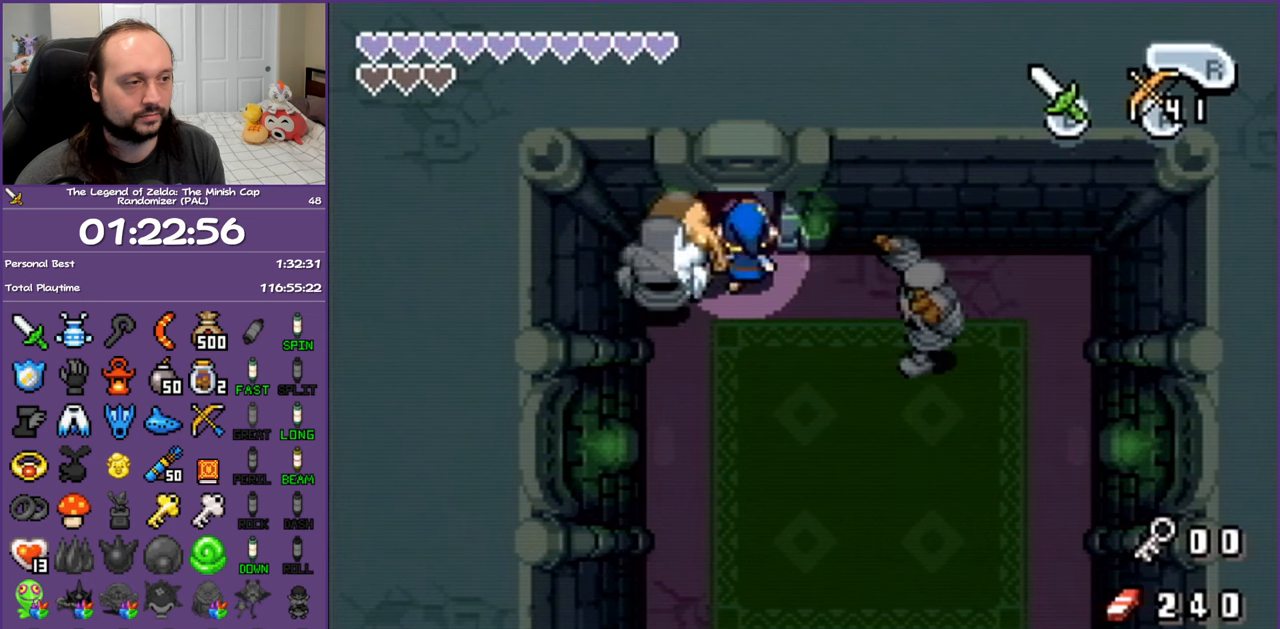
Gameplay with a controller (Nintendo layout); each line is a JSON object with the inputs held at the frame after it. "events" lists button and stick changes between this image and that frame as [ms after this image, input, new state], when the widget could be followed in between. Not read: L3 R3.
{"buttons": ["DPAD_UP"], "events": []}
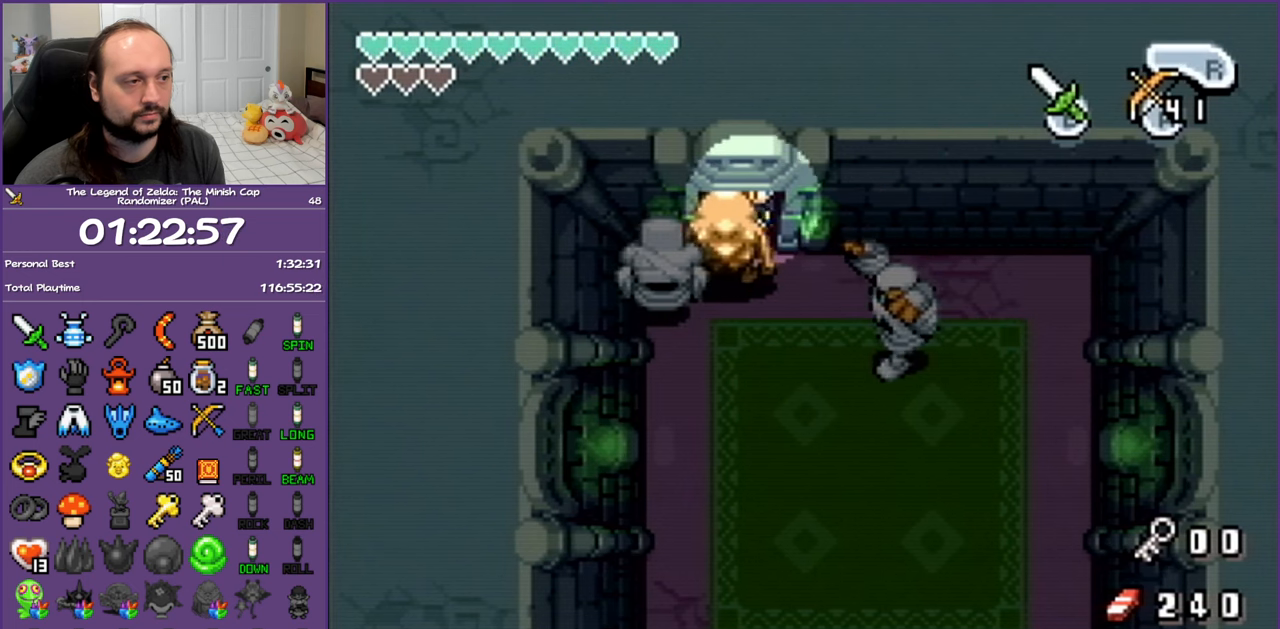
{"buttons": [], "events": [[433, "DPAD_UP", "up"]]}
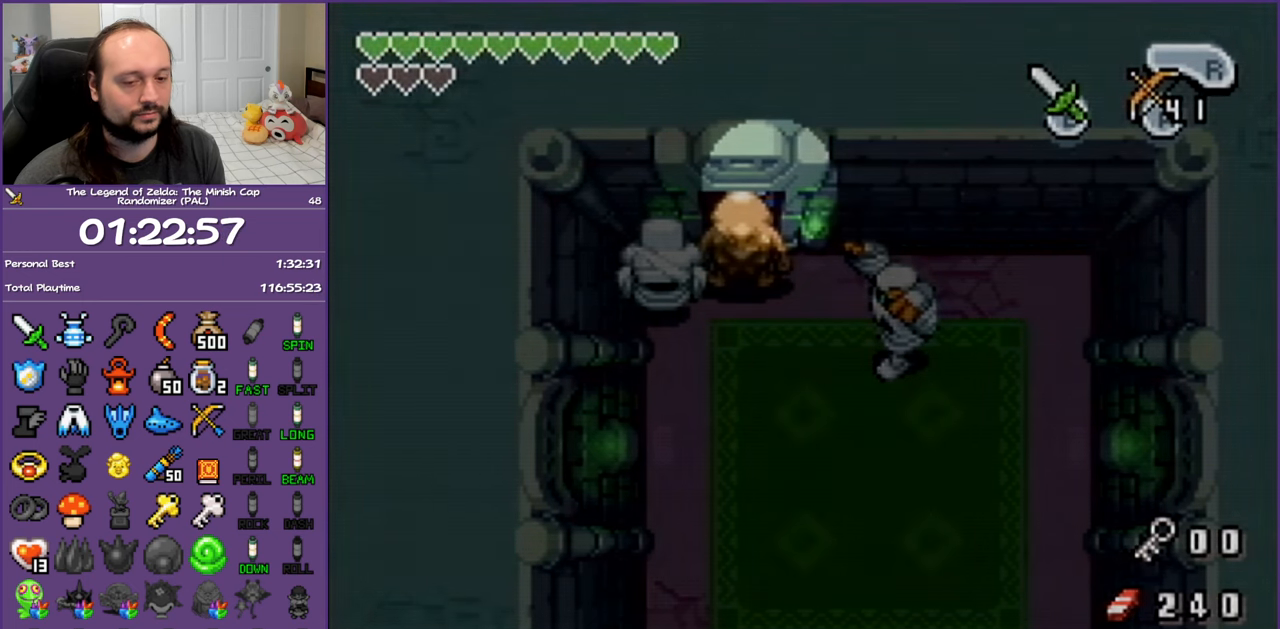
{"buttons": [], "events": []}
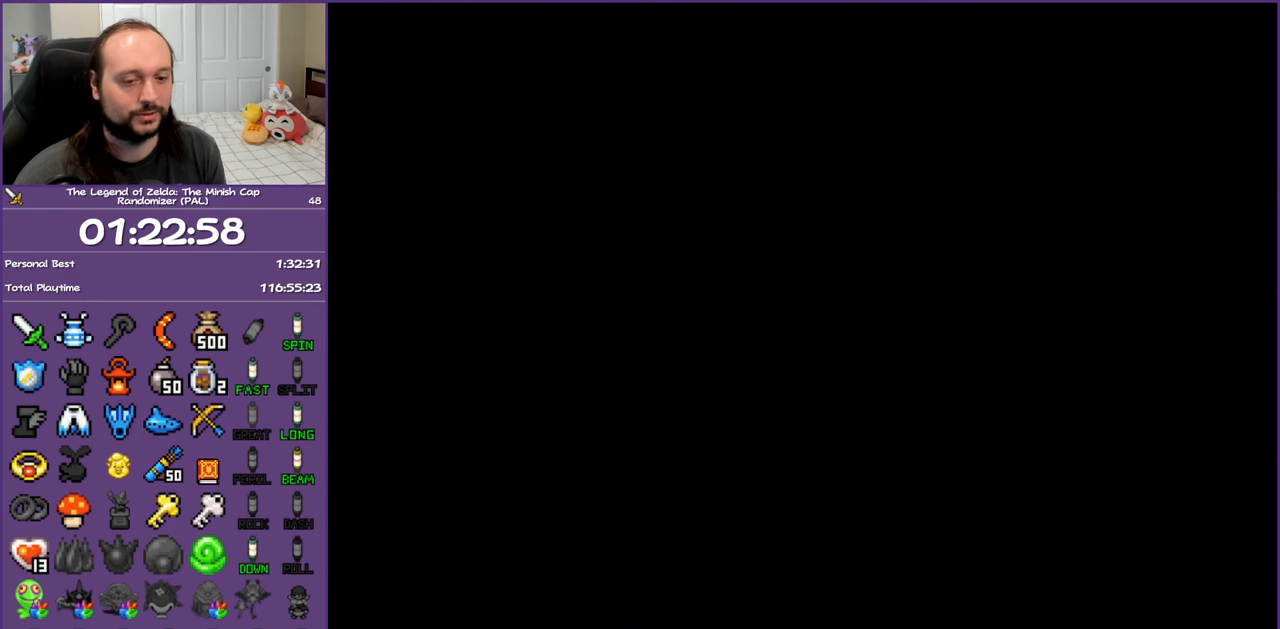
{"buttons": [], "events": []}
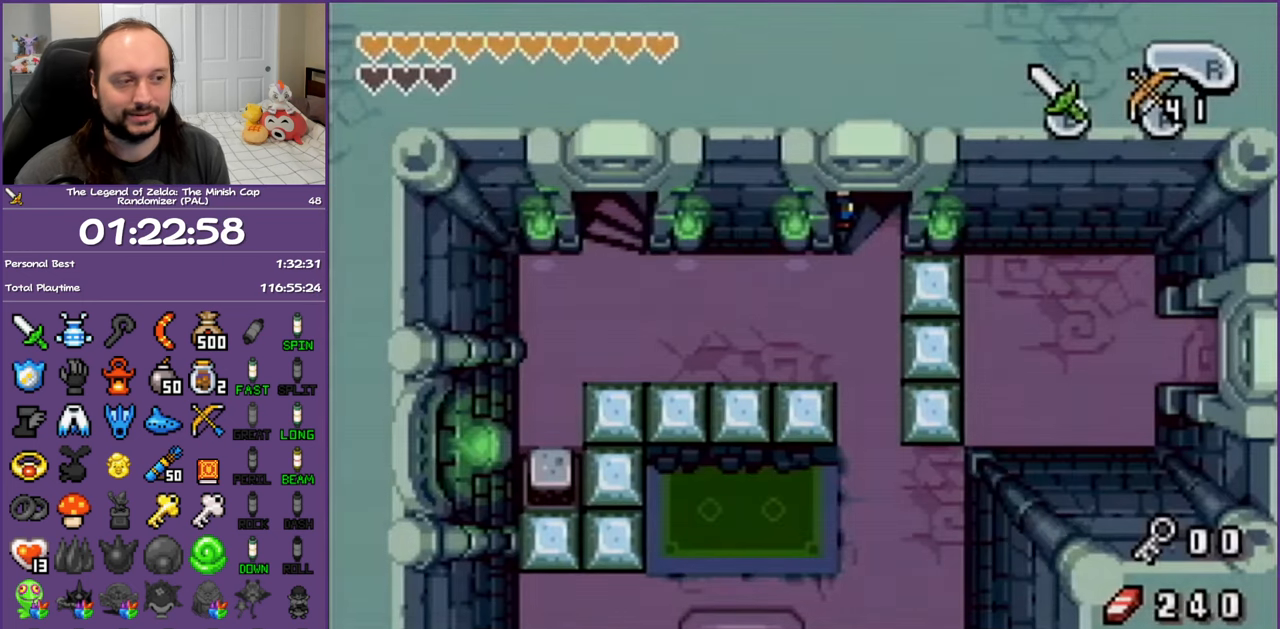
{"buttons": [], "events": []}
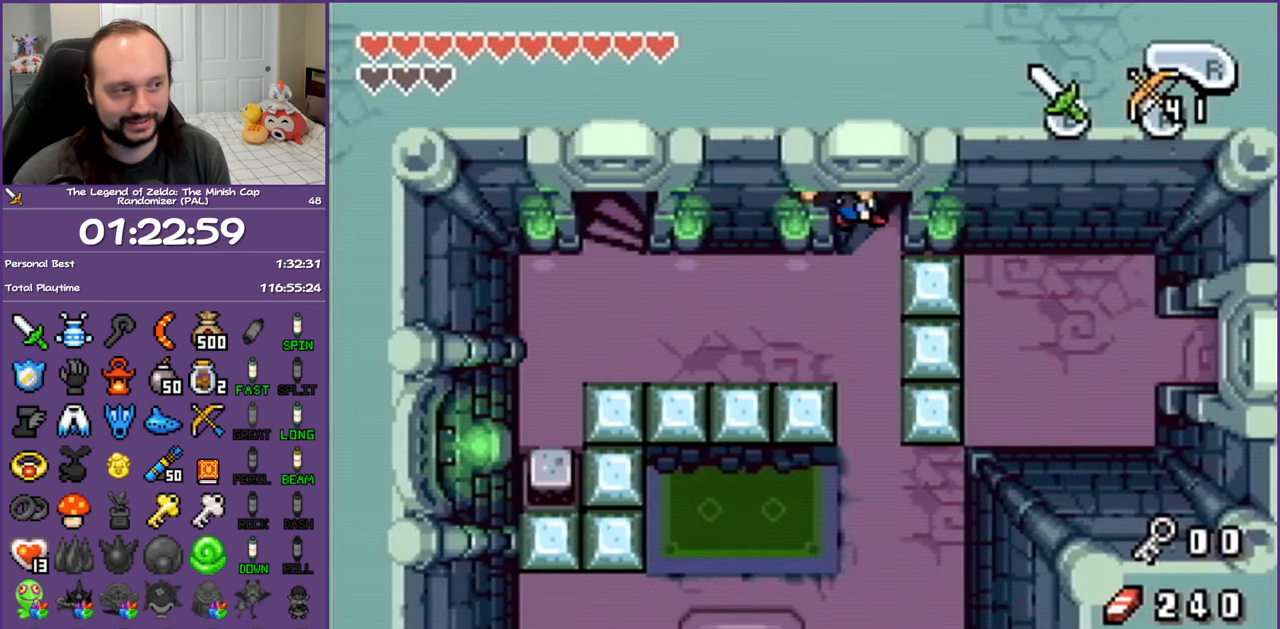
{"buttons": ["R1", "DPAD_LEFT"], "events": [[233, "DPAD_LEFT", "down"], [467, "R1", "down"]]}
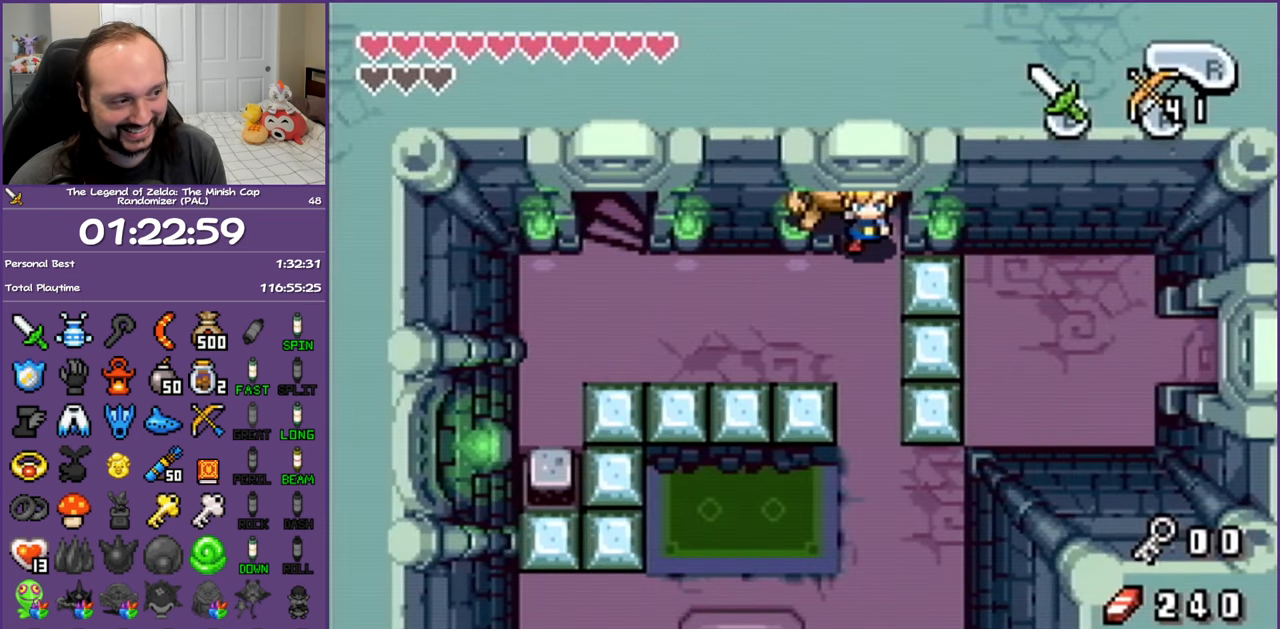
{"buttons": ["R1", "DPAD_LEFT"], "events": [[17, "R1", "up"], [100, "R1", "down"], [217, "R1", "up"], [267, "R1", "down"], [383, "R1", "up"], [450, "R1", "down"]]}
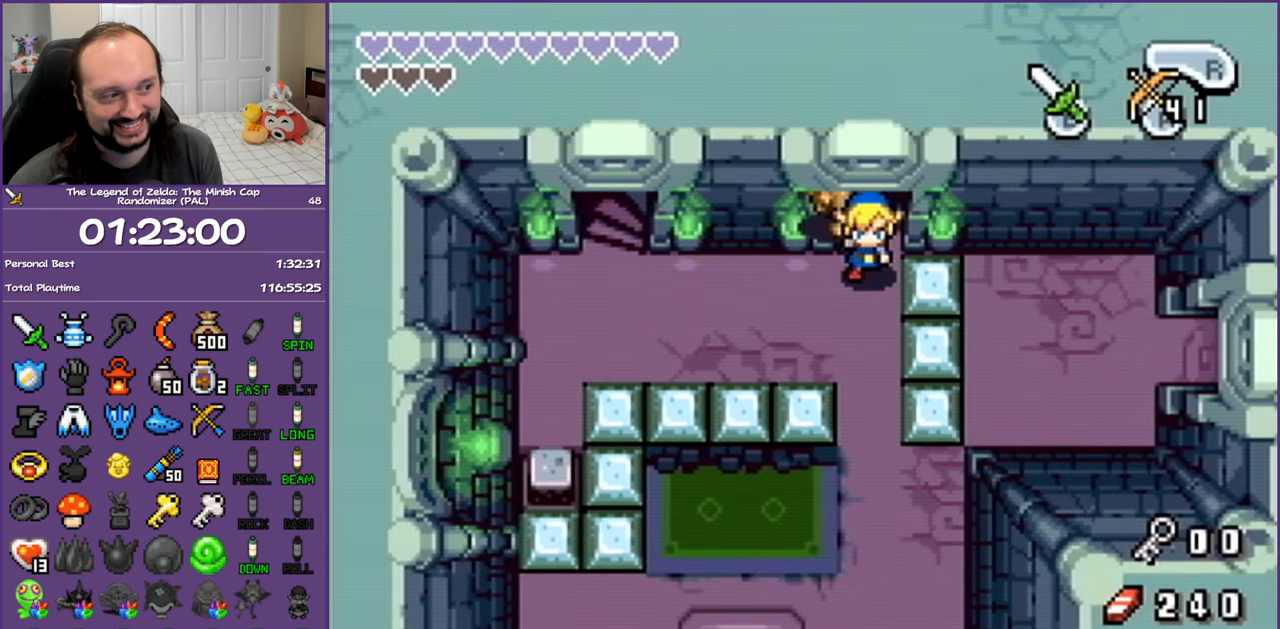
{"buttons": ["R1", "DPAD_LEFT"], "events": [[33, "R1", "up"], [100, "R1", "down"], [217, "R1", "up"], [267, "R1", "down"], [350, "R1", "up"], [433, "R1", "down"]]}
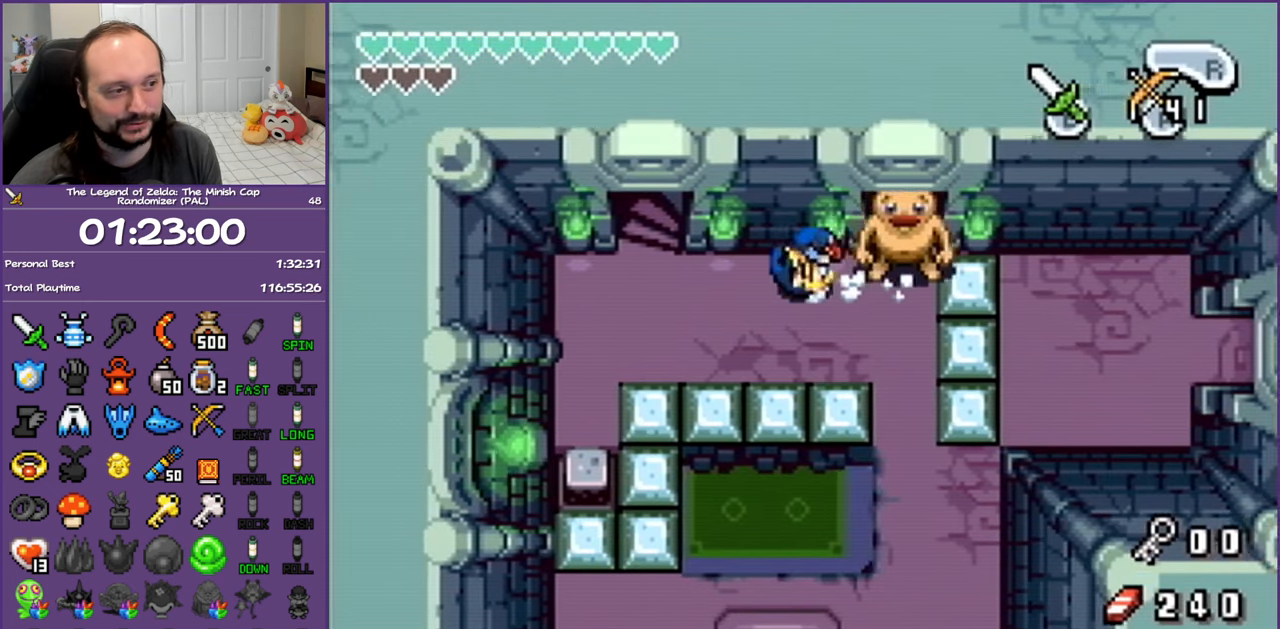
{"buttons": ["DPAD_UP"], "events": [[17, "R1", "up"], [117, "DPAD_UP", "down"], [150, "DPAD_LEFT", "up"]]}
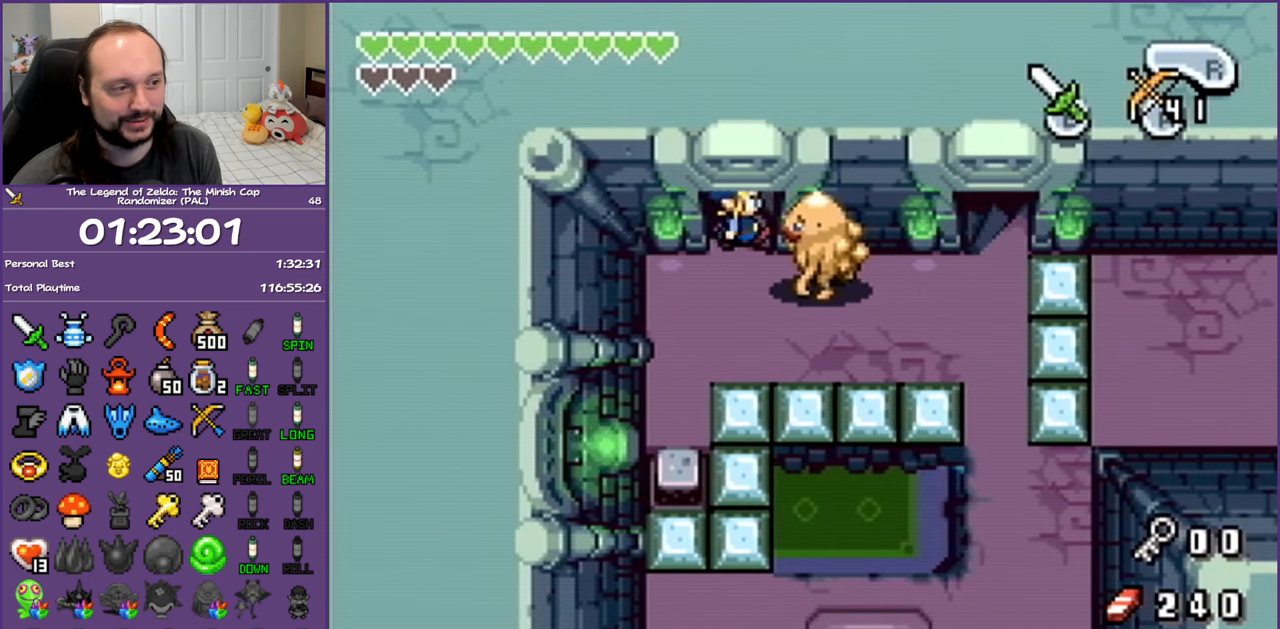
{"buttons": [], "events": [[417, "DPAD_UP", "up"]]}
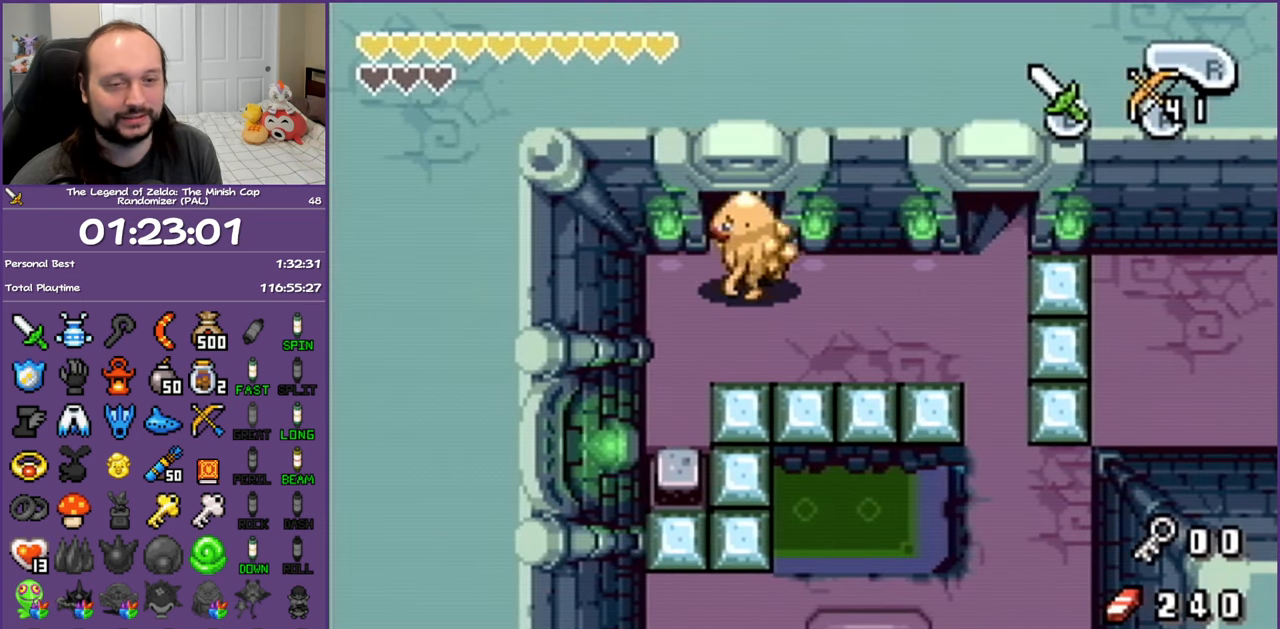
{"buttons": [], "events": []}
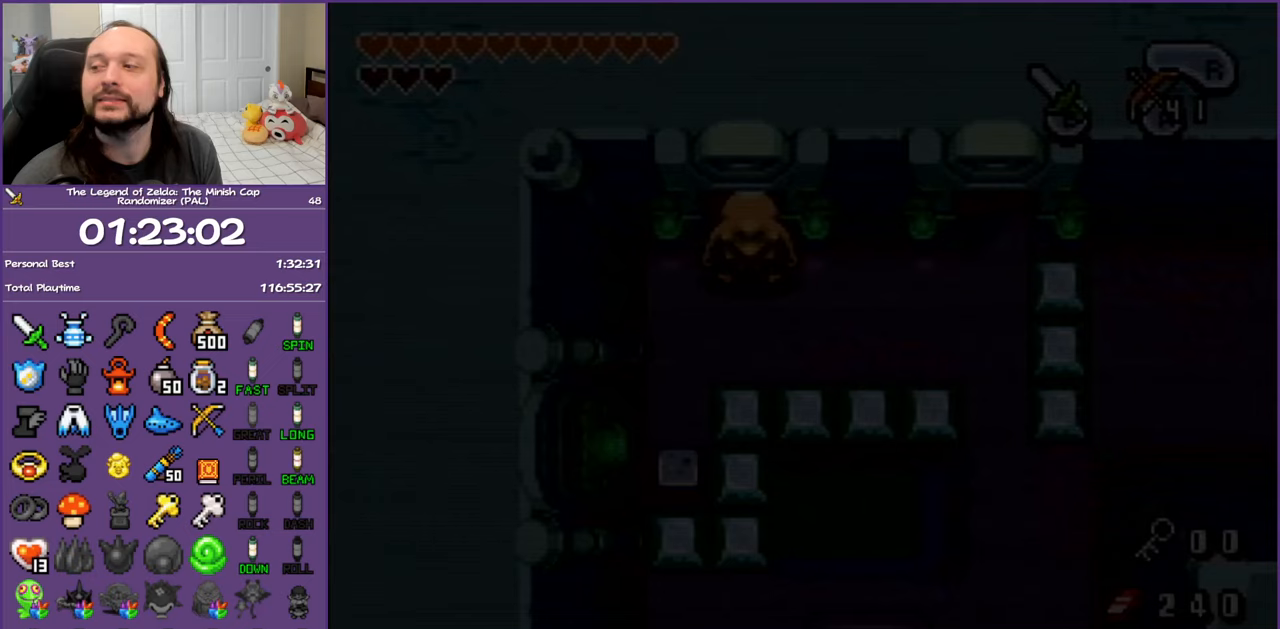
{"buttons": [], "events": []}
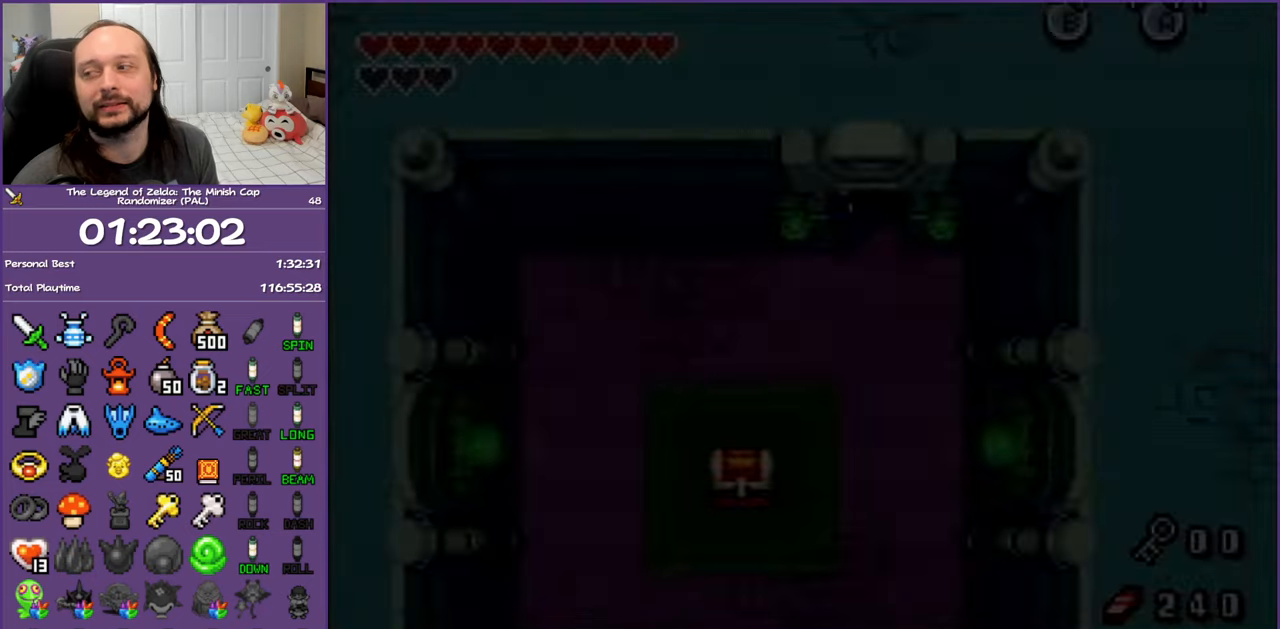
{"buttons": [], "events": []}
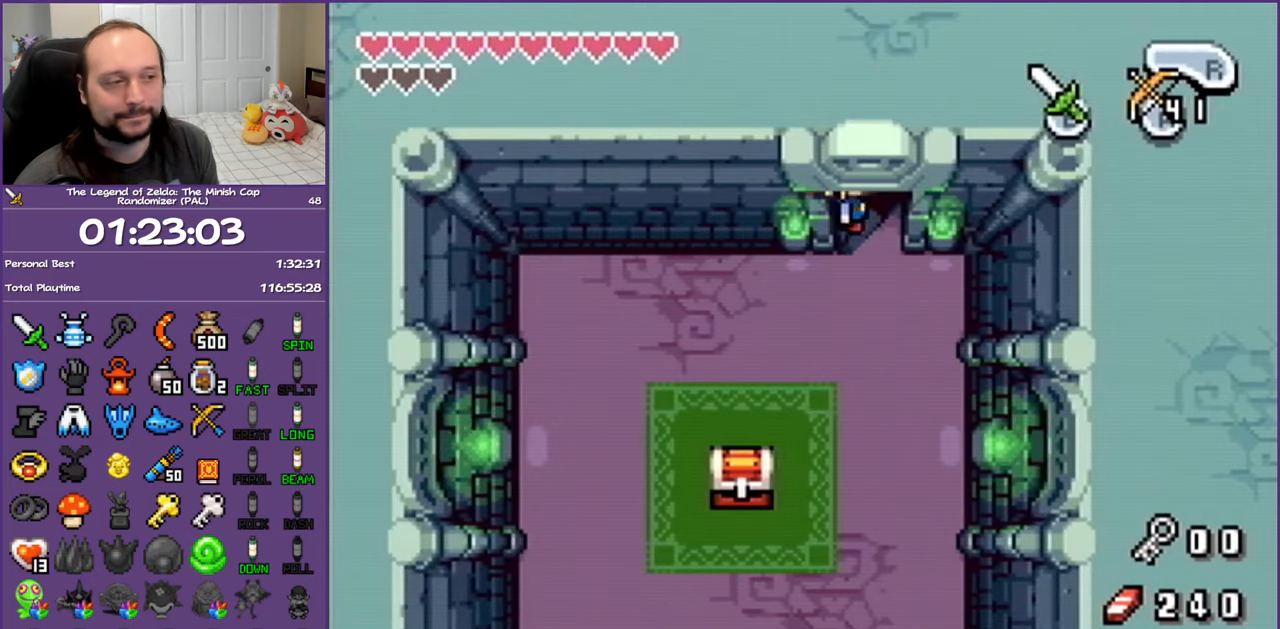
{"buttons": ["DPAD_DOWN", "DPAD_LEFT"], "events": [[333, "DPAD_DOWN", "down"], [483, "DPAD_LEFT", "down"]]}
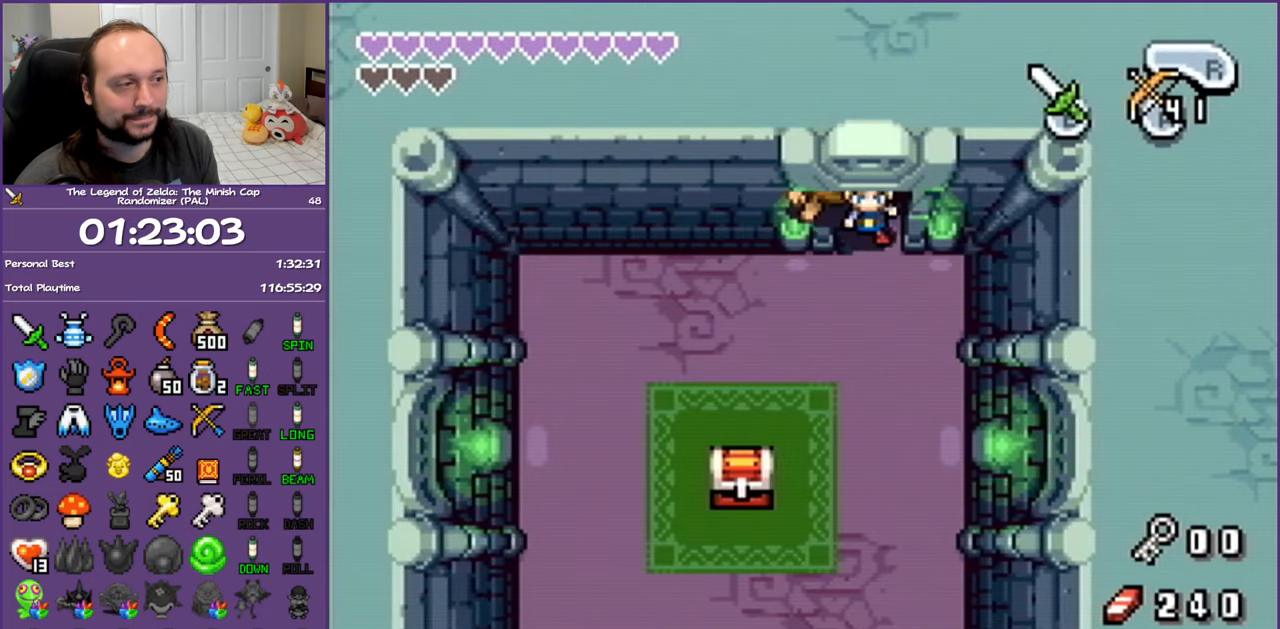
{"buttons": ["DPAD_DOWN", "DPAD_LEFT"], "events": [[367, "R1", "down"], [450, "R1", "up"]]}
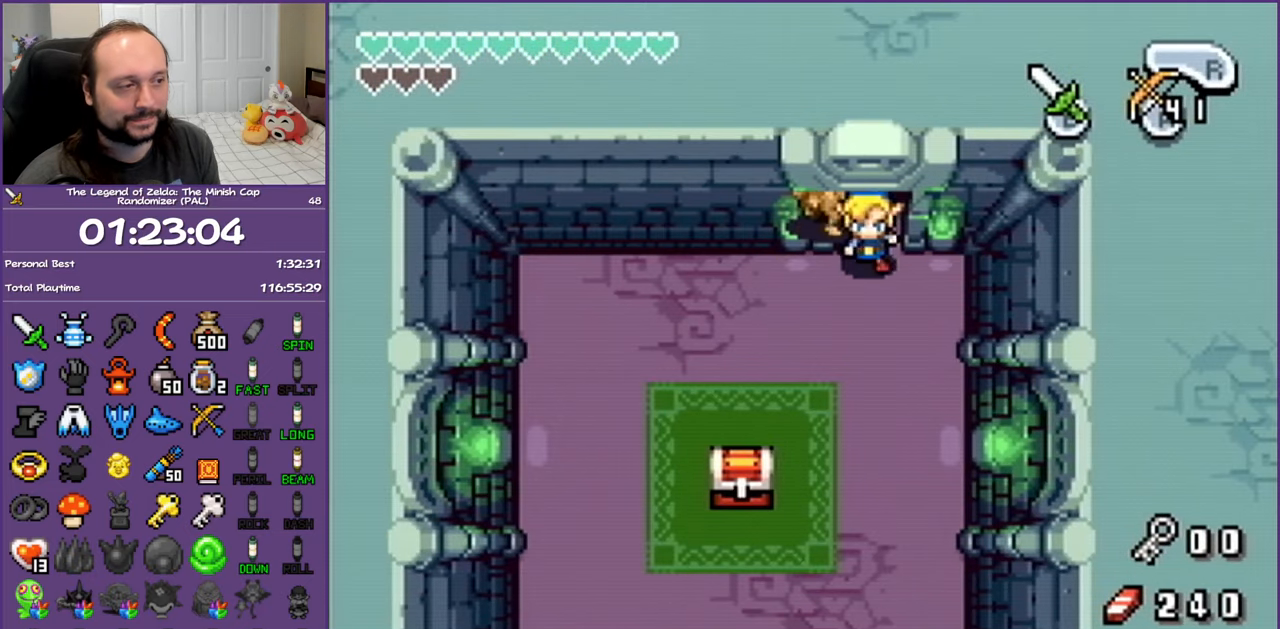
{"buttons": ["R1", "DPAD_DOWN", "DPAD_LEFT"], "events": [[17, "R1", "down"], [117, "R1", "up"], [200, "R1", "down"], [267, "R1", "up"], [350, "R1", "down"], [433, "R1", "up"], [500, "R1", "down"]]}
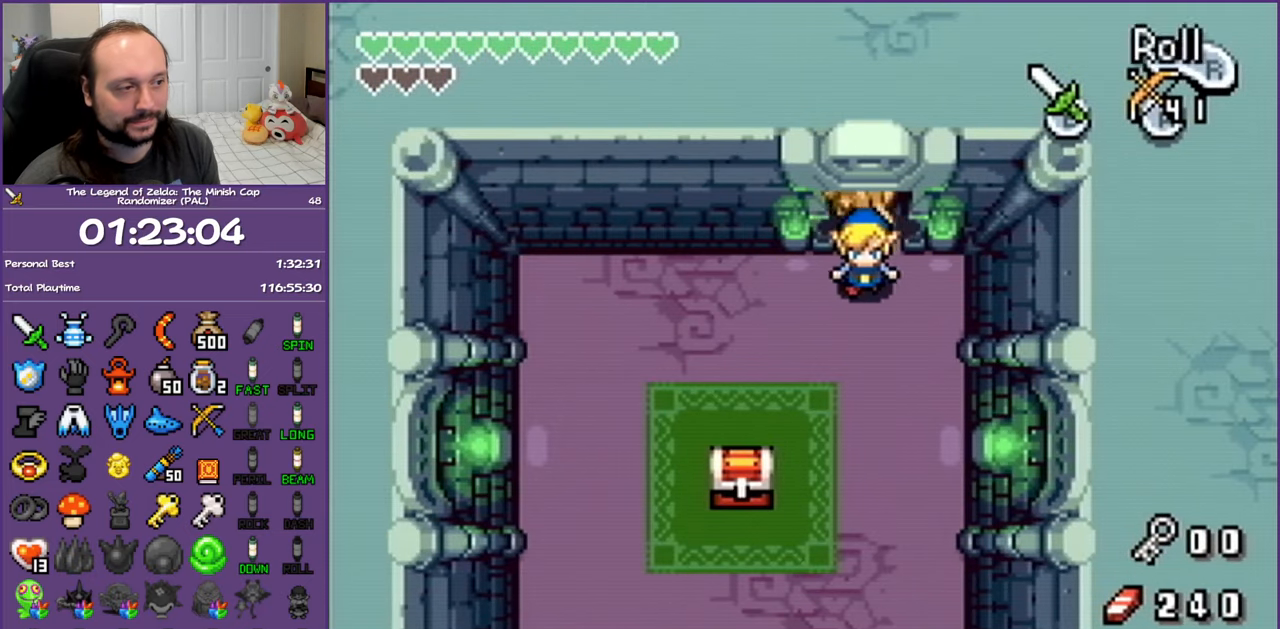
{"buttons": ["DPAD_DOWN", "DPAD_LEFT"], "events": [[67, "R1", "up"], [167, "R1", "down"], [233, "R1", "up"]]}
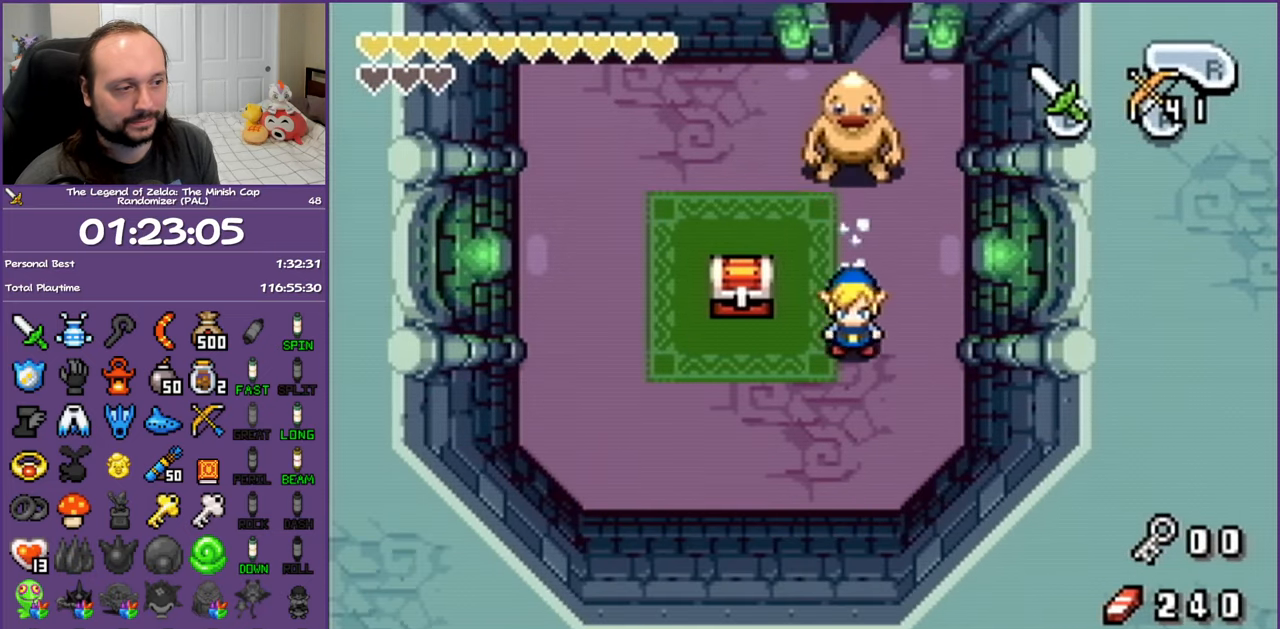
{"buttons": ["B", "R1", "DPAD_UP"], "events": [[17, "DPAD_DOWN", "up"], [267, "DPAD_UP", "down"], [367, "DPAD_LEFT", "up"], [383, "R1", "down"], [417, "B", "down"]]}
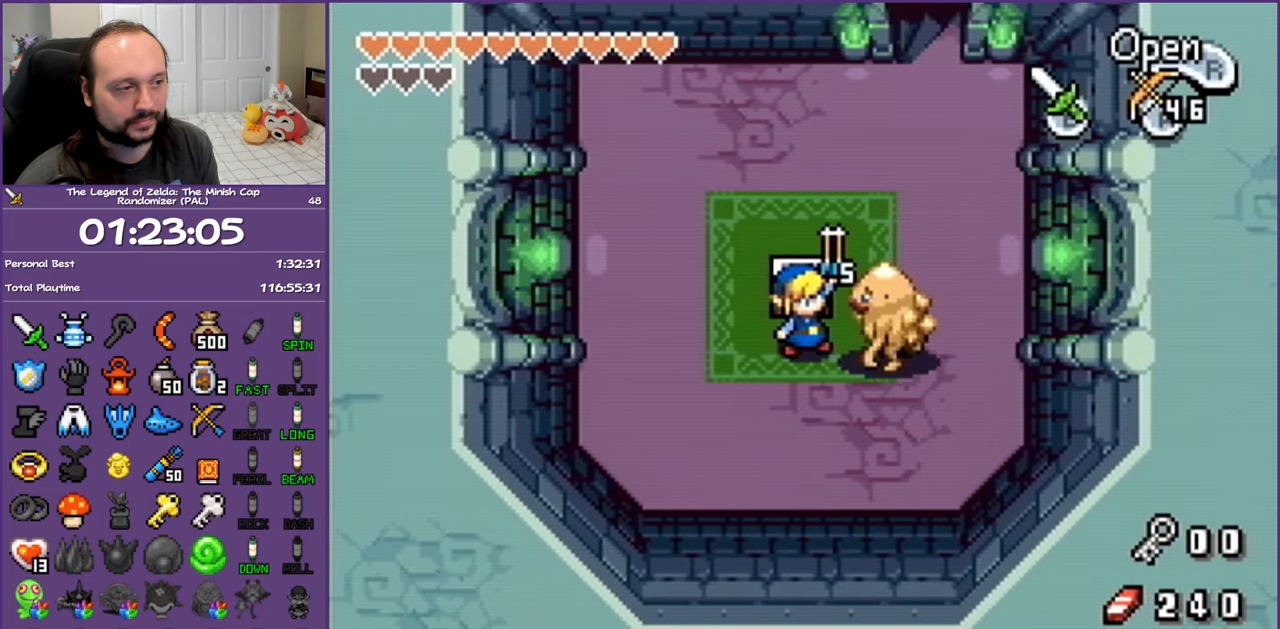
{"buttons": ["B"], "events": [[17, "R1", "up"], [100, "DPAD_UP", "up"]]}
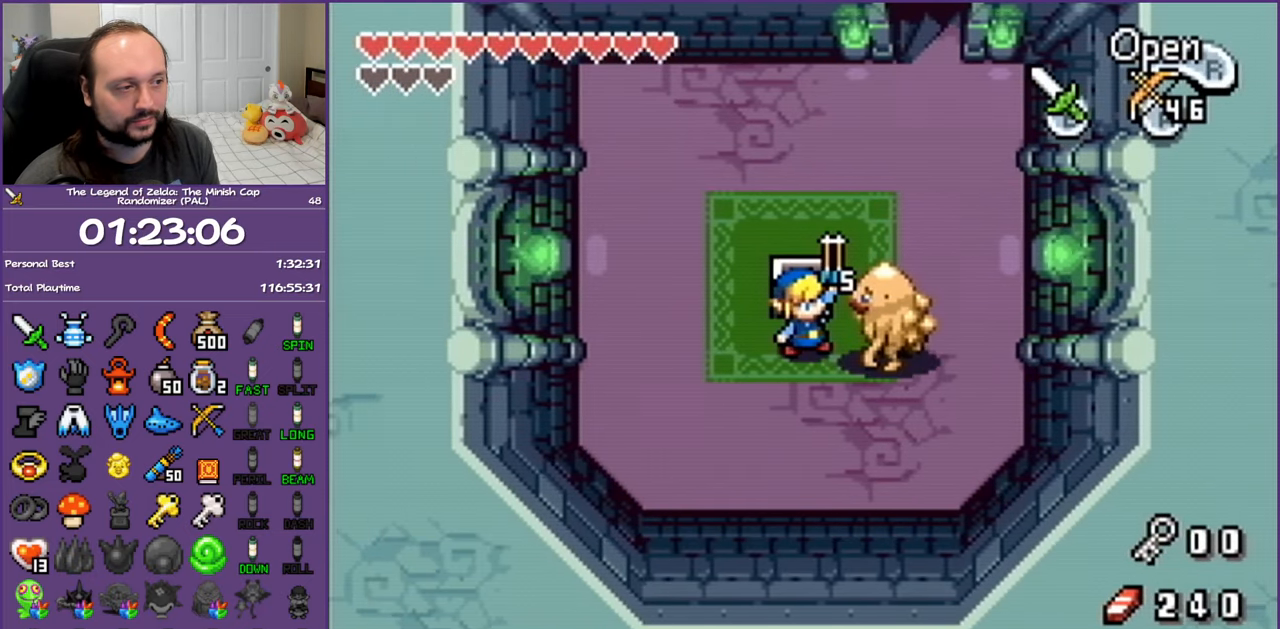
{"buttons": [], "events": [[217, "B", "up"]]}
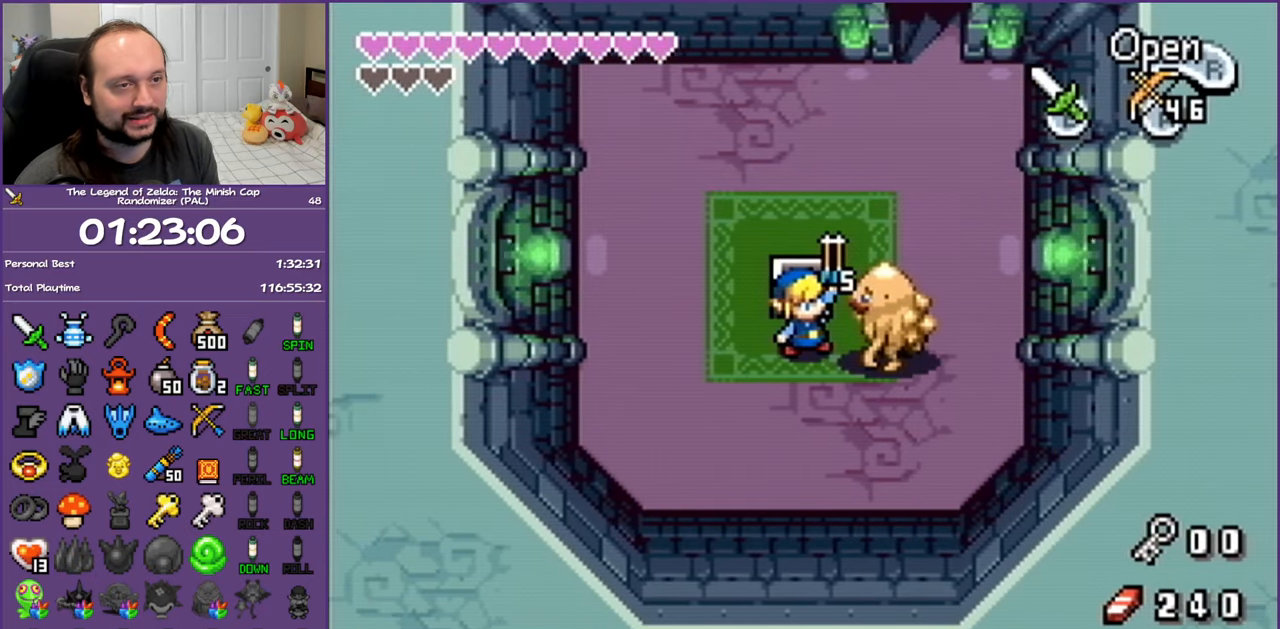
{"buttons": [], "events": []}
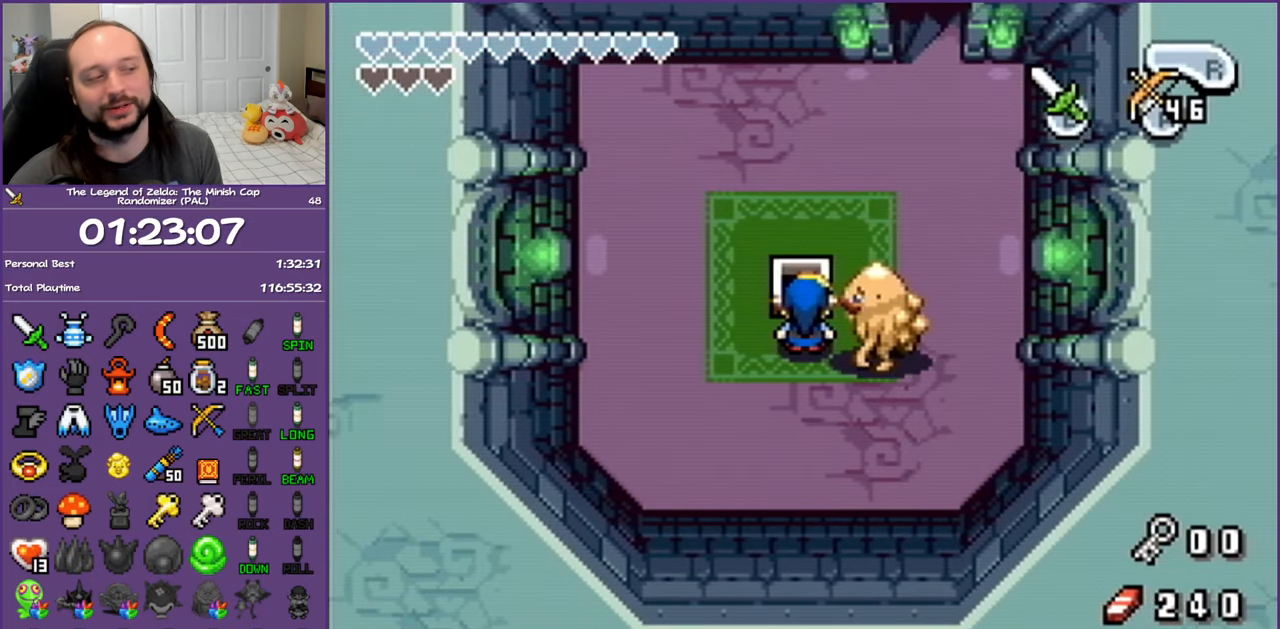
{"buttons": ["START"], "events": [[67, "START", "down"], [183, "START", "up"], [467, "START", "down"]]}
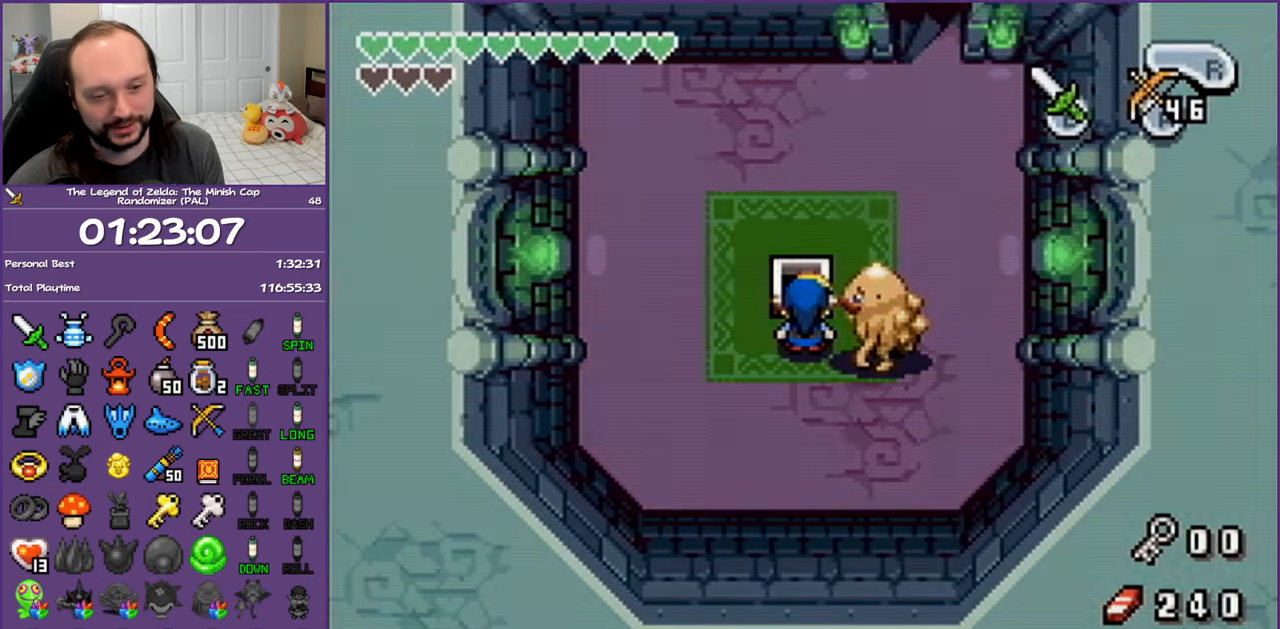
{"buttons": [], "events": [[50, "START", "up"]]}
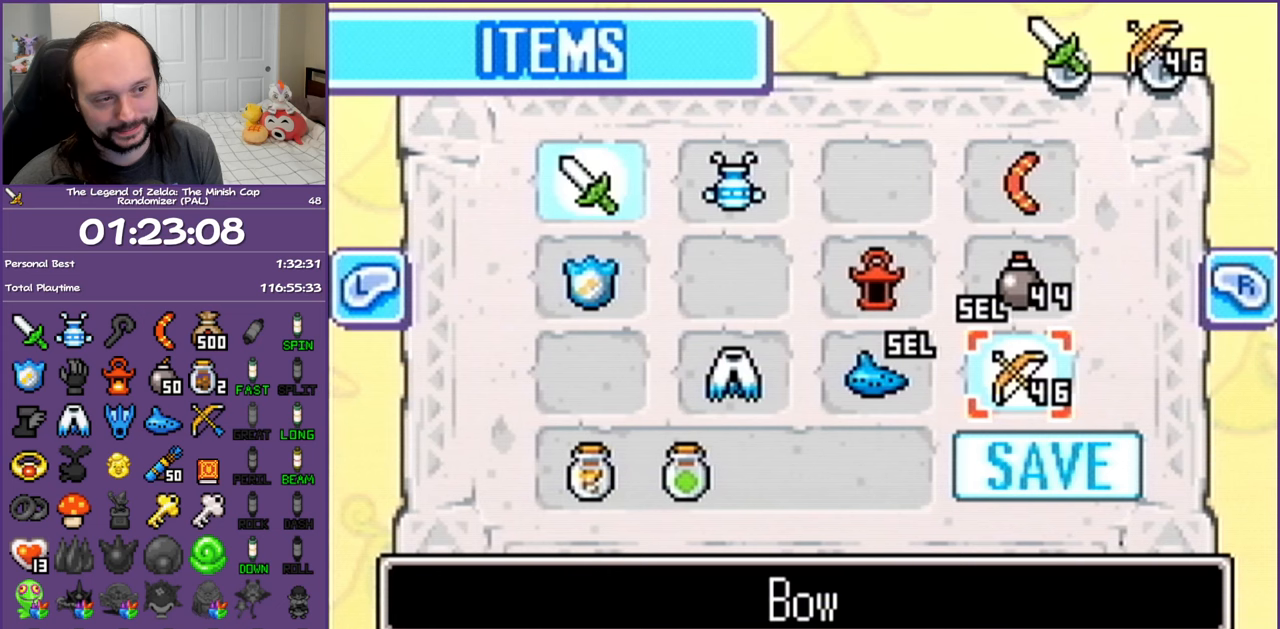
{"buttons": ["DPAD_RIGHT"], "events": [[150, "DPAD_LEFT", "down"], [283, "DPAD_UP", "down"], [317, "DPAD_LEFT", "up"], [333, "DPAD_RIGHT", "down"], [333, "DPAD_UP", "up"]]}
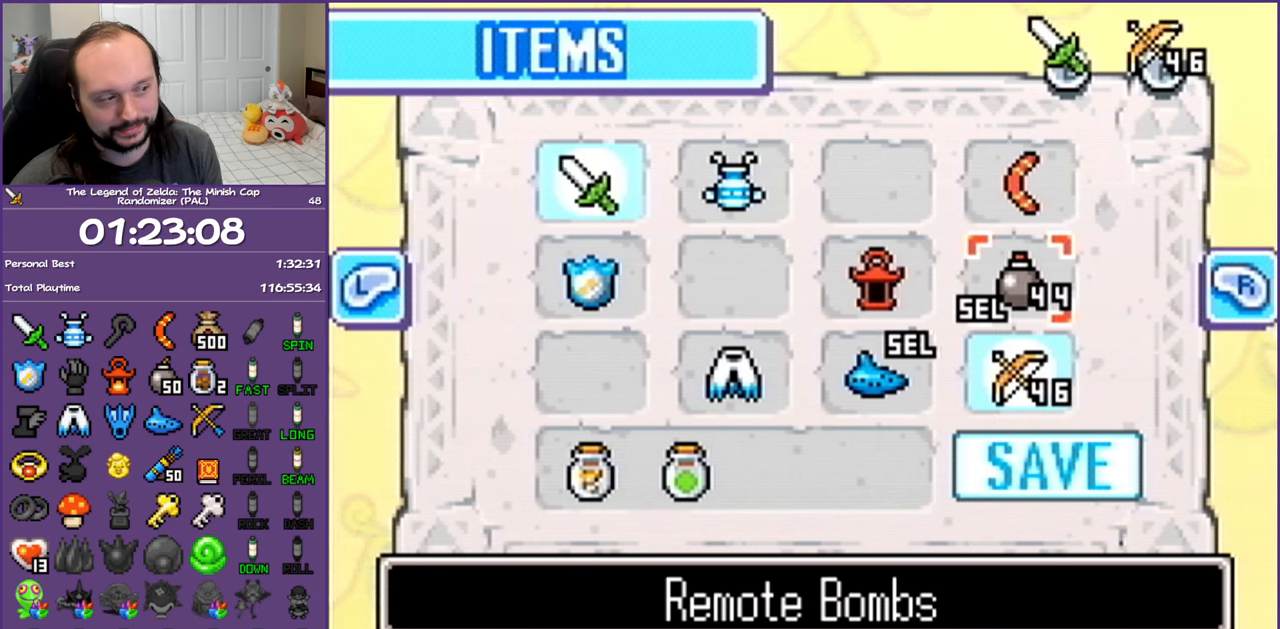
{"buttons": ["DPAD_DOWN"], "events": [[33, "DPAD_DOWN", "down"], [67, "DPAD_RIGHT", "up"], [250, "DPAD_DOWN", "up"], [333, "DPAD_DOWN", "down"], [333, "DPAD_LEFT", "down"], [400, "DPAD_LEFT", "up"]]}
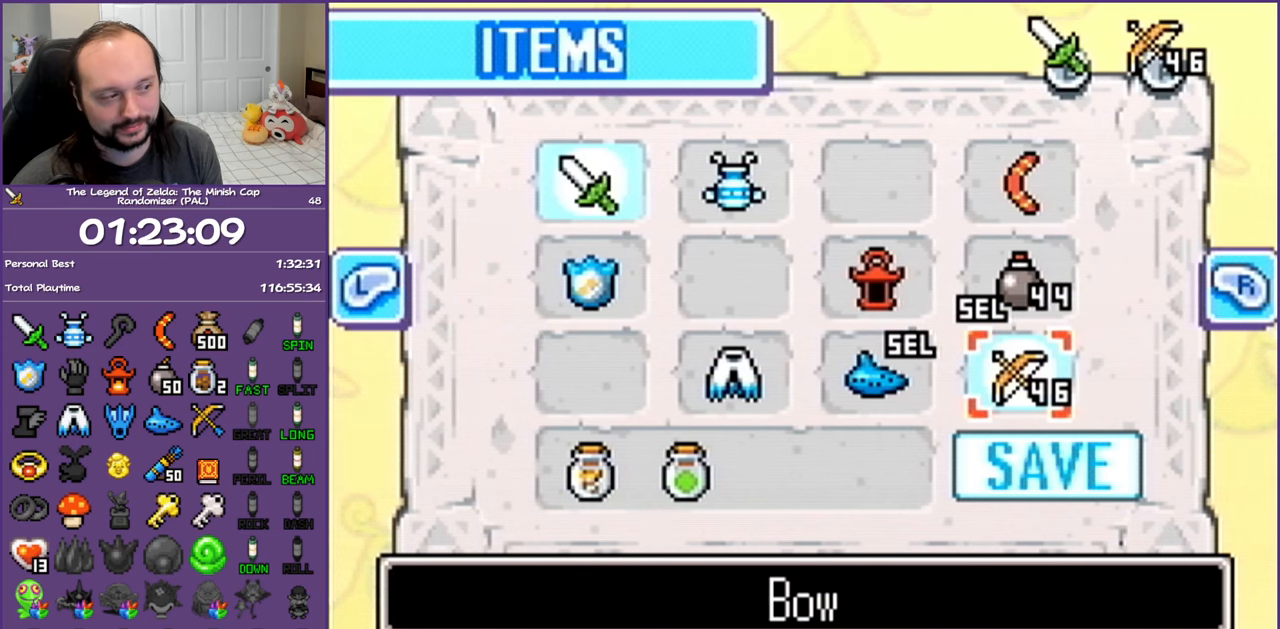
{"buttons": [], "events": [[17, "A", "down"], [17, "DPAD_DOWN", "up"], [117, "A", "up"]]}
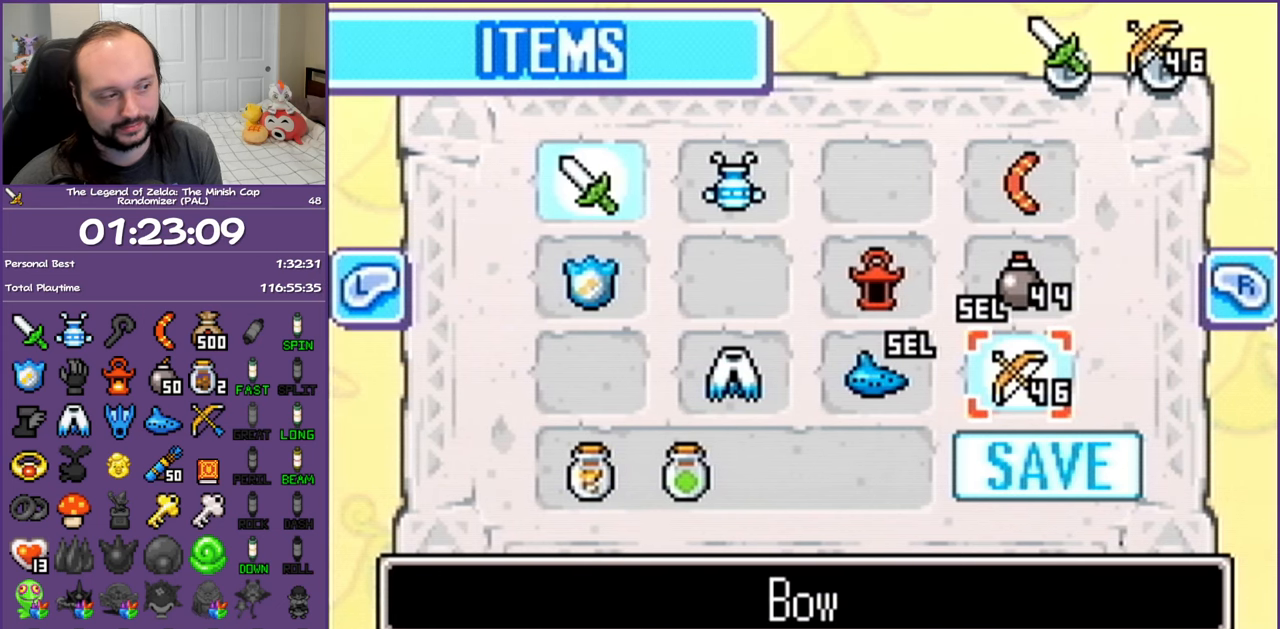
{"buttons": [], "events": []}
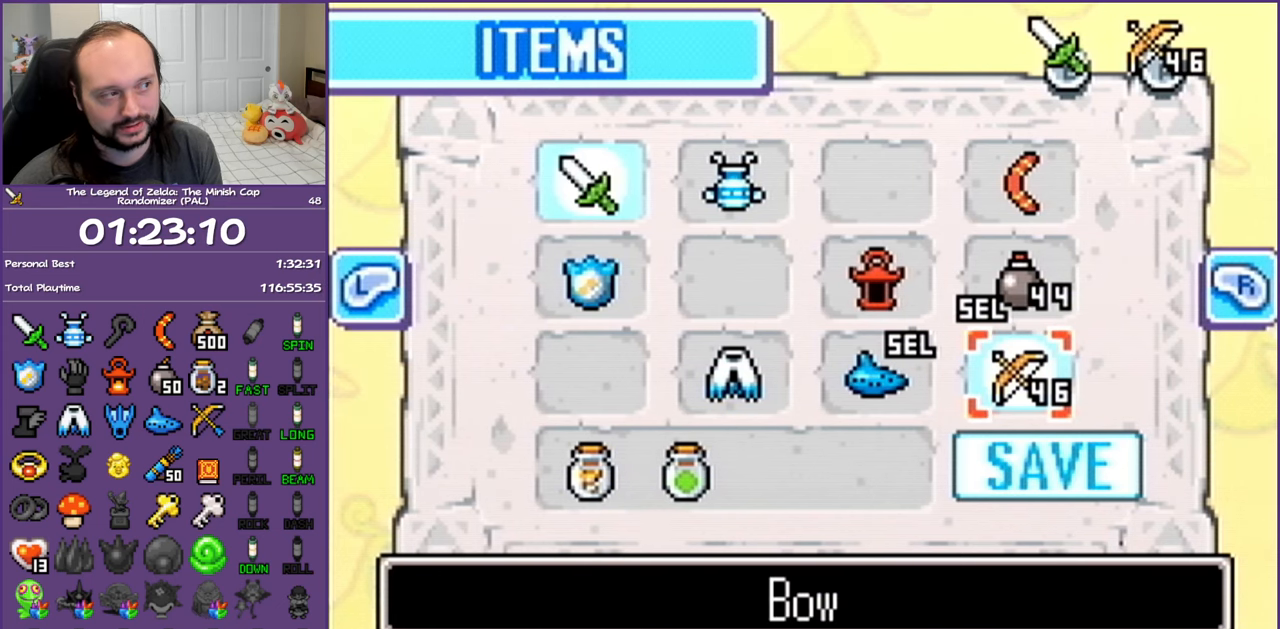
{"buttons": ["DPAD_UP"], "events": [[233, "DPAD_UP", "down"], [333, "DPAD_UP", "up"], [400, "DPAD_UP", "down"]]}
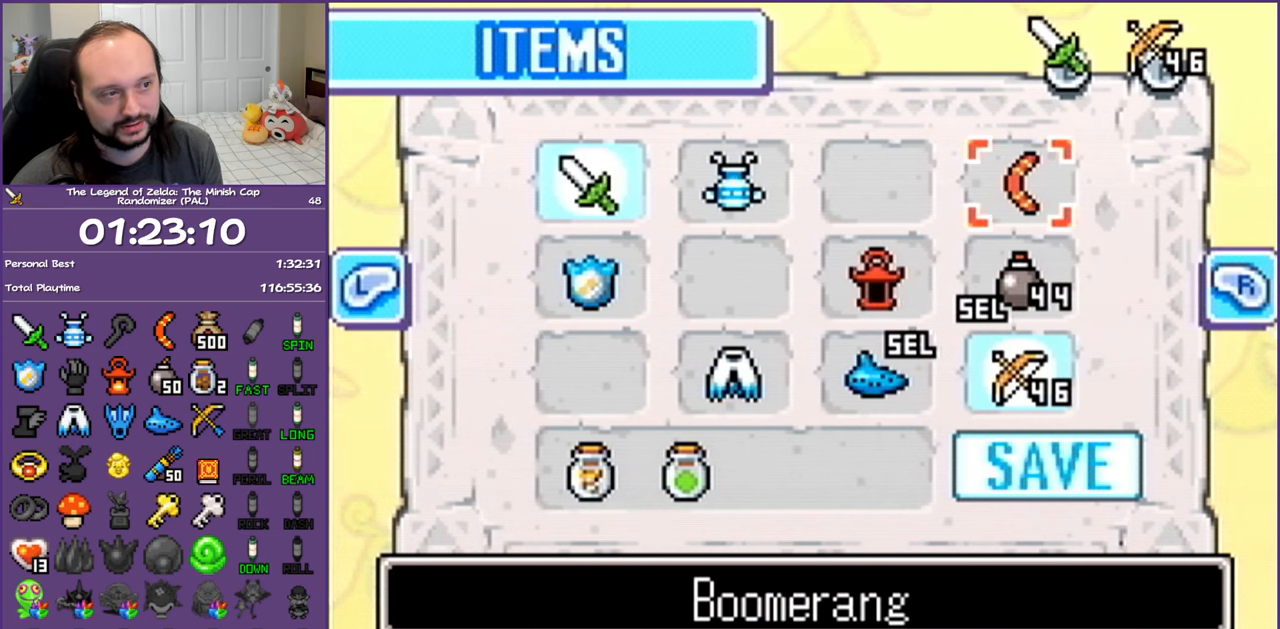
{"buttons": [], "events": [[50, "DPAD_UP", "up"], [83, "DPAD_LEFT", "down"], [267, "DPAD_LEFT", "up"], [350, "DPAD_LEFT", "down"], [483, "DPAD_LEFT", "up"]]}